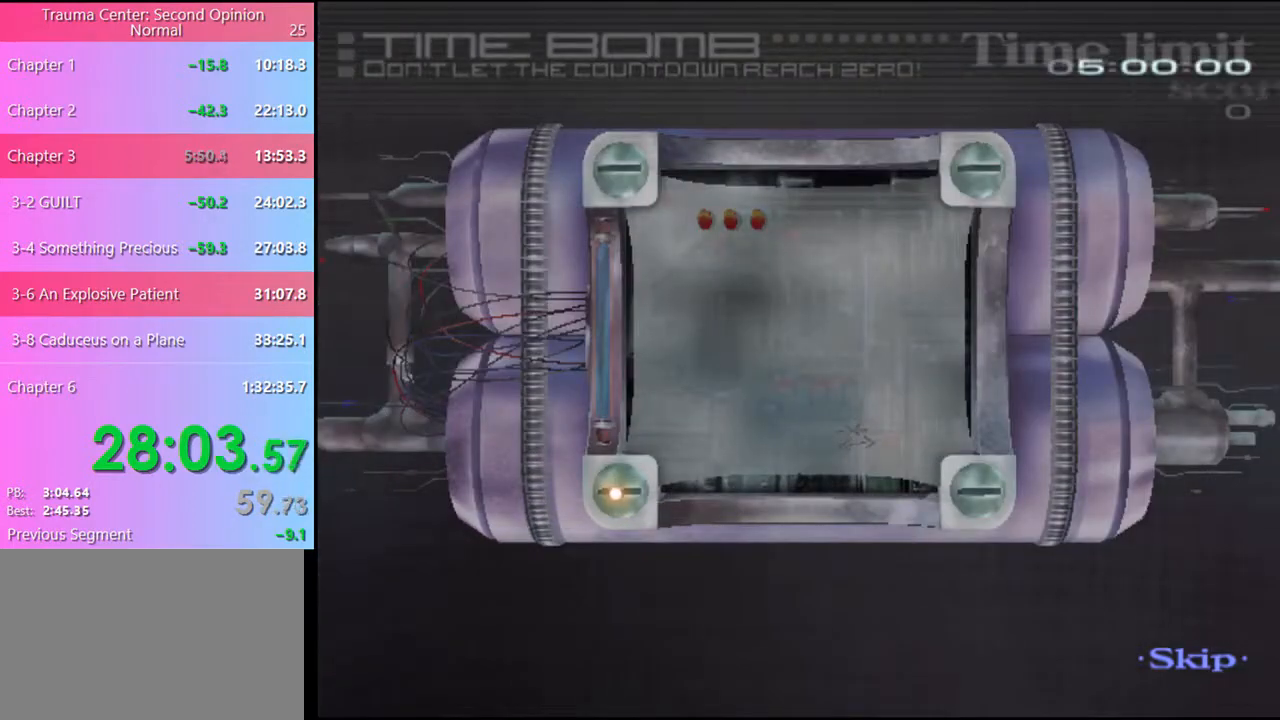
Gameplay with keyboard and mouse; each line is a JSON object with the keys and mouse buttons held at the frame after it. "events" lists presses ("down") and releases ("up") of "a", "alt", "c", "d", "e", "f", "q", "r", "s", "shift", "space", "v", "w", "mouse_left", "mouse_wheel", "mouse_right", "mouse_mb4" and "mouse_mb5" between this image and that frame as [ms after this image, input, new state], when the widget could be followed in between. "mouse_left", "mouse_wheel", "mouse_right", "mouse_mb4", "mouse_mb5" = the "left", "wheel", "right", "mb4", "mb5" buttons of the "mouse" list. No other keys are recorded. "wheel" means that the mouse wheel is clicked or scrolled. Mouse movement is not recorded.
{"keys": ["a"], "mouse": [], "events": []}
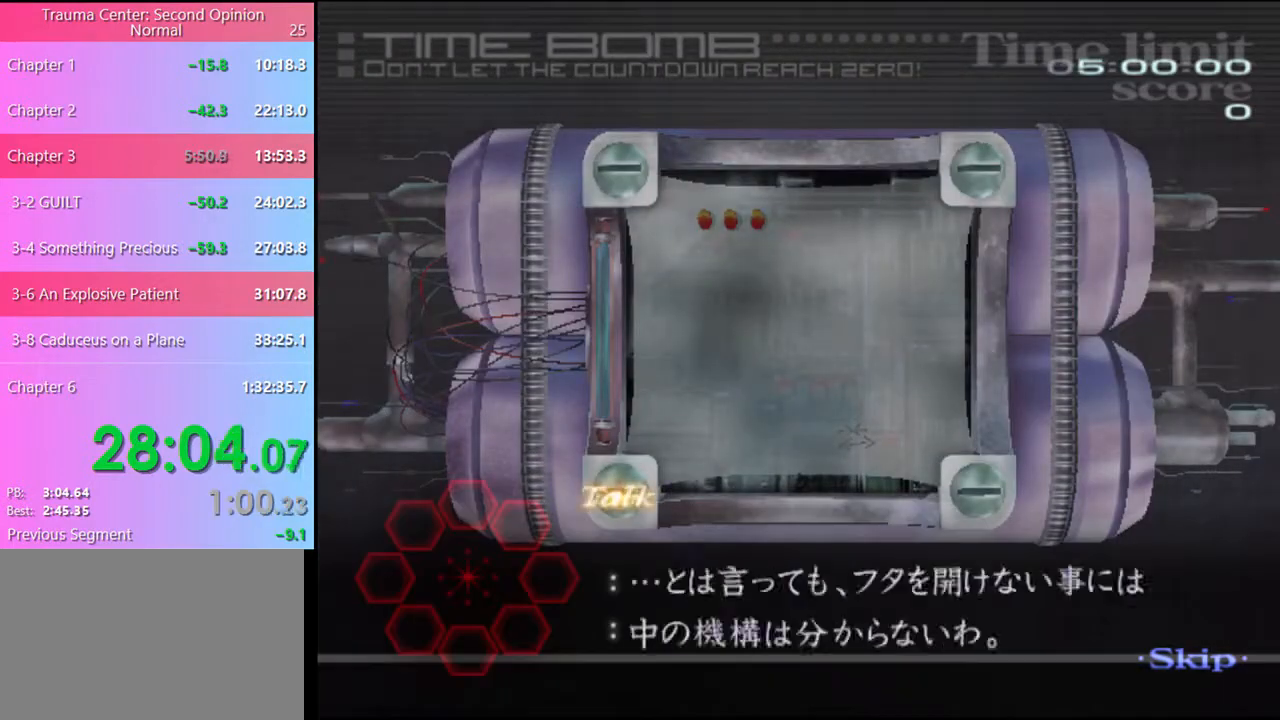
{"keys": ["a"], "mouse": [], "events": []}
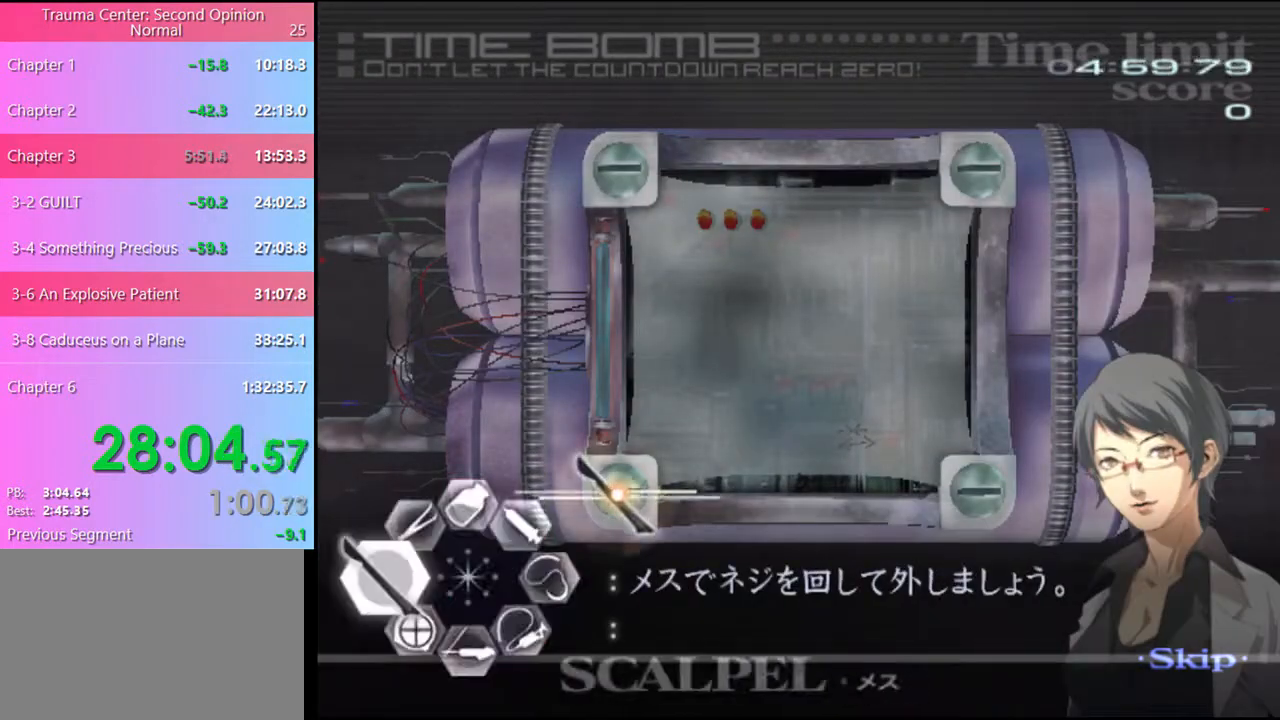
{"keys": [], "mouse": ["left"], "events": [[33, "a", "up"], [33, "mouse_left", "down"], [100, "c", "down"], [333, "c", "up"], [367, "mouse_left", "up"], [467, "mouse_left", "down"]]}
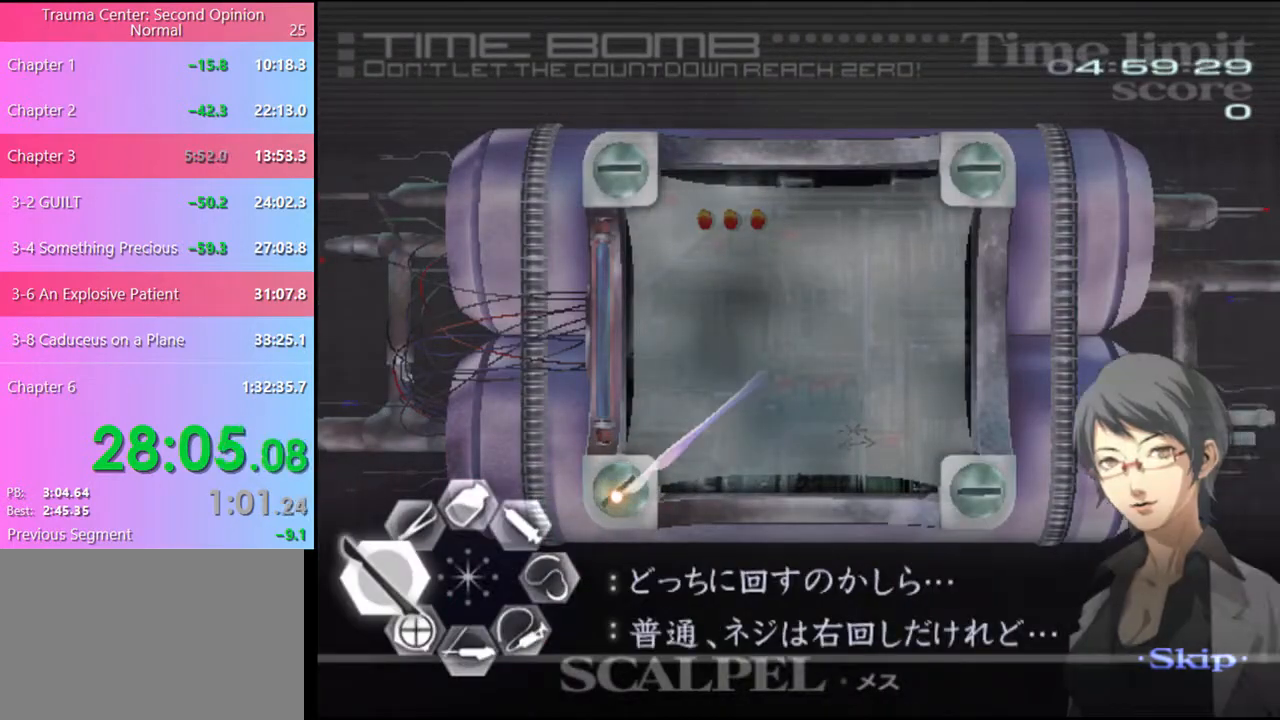
{"keys": ["c"], "mouse": ["left"], "events": [[67, "c", "down"], [233, "c", "up"], [233, "mouse_left", "up"], [367, "mouse_left", "down"], [467, "c", "down"]]}
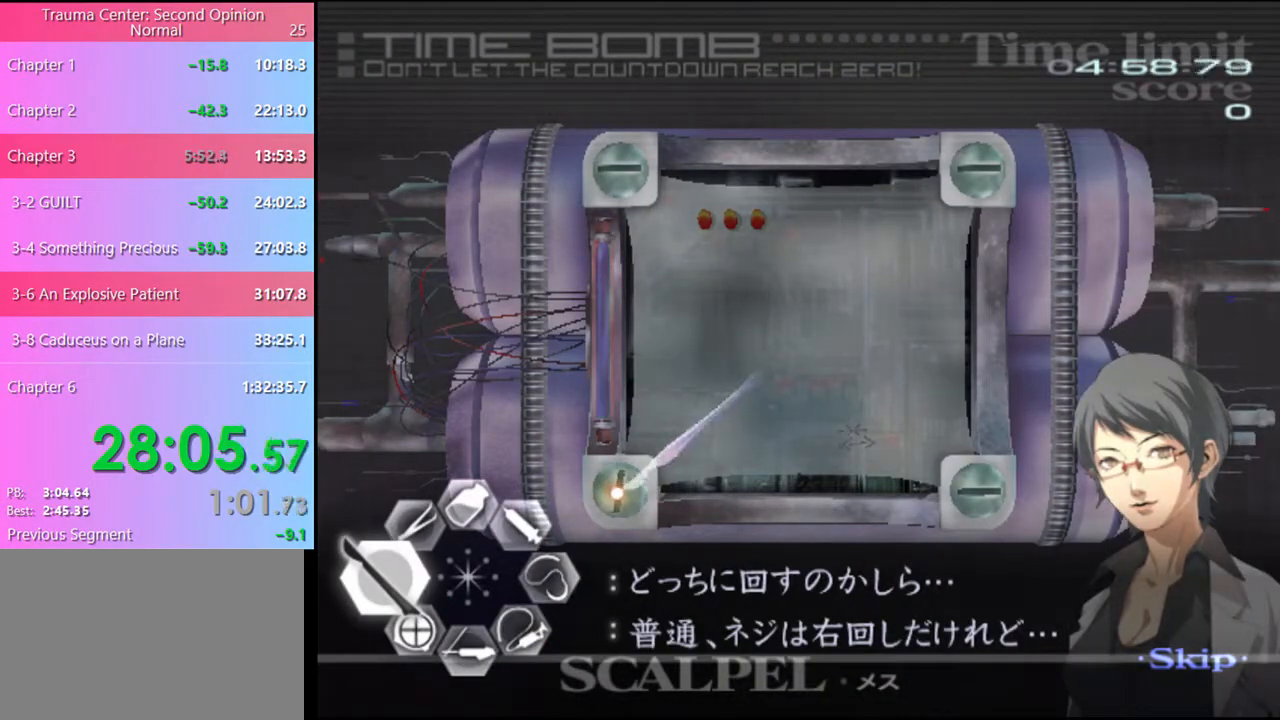
{"keys": [], "mouse": [], "events": [[100, "c", "up"], [133, "mouse_left", "up"], [233, "mouse_left", "down"], [333, "c", "down"], [500, "c", "up"], [500, "mouse_left", "up"]]}
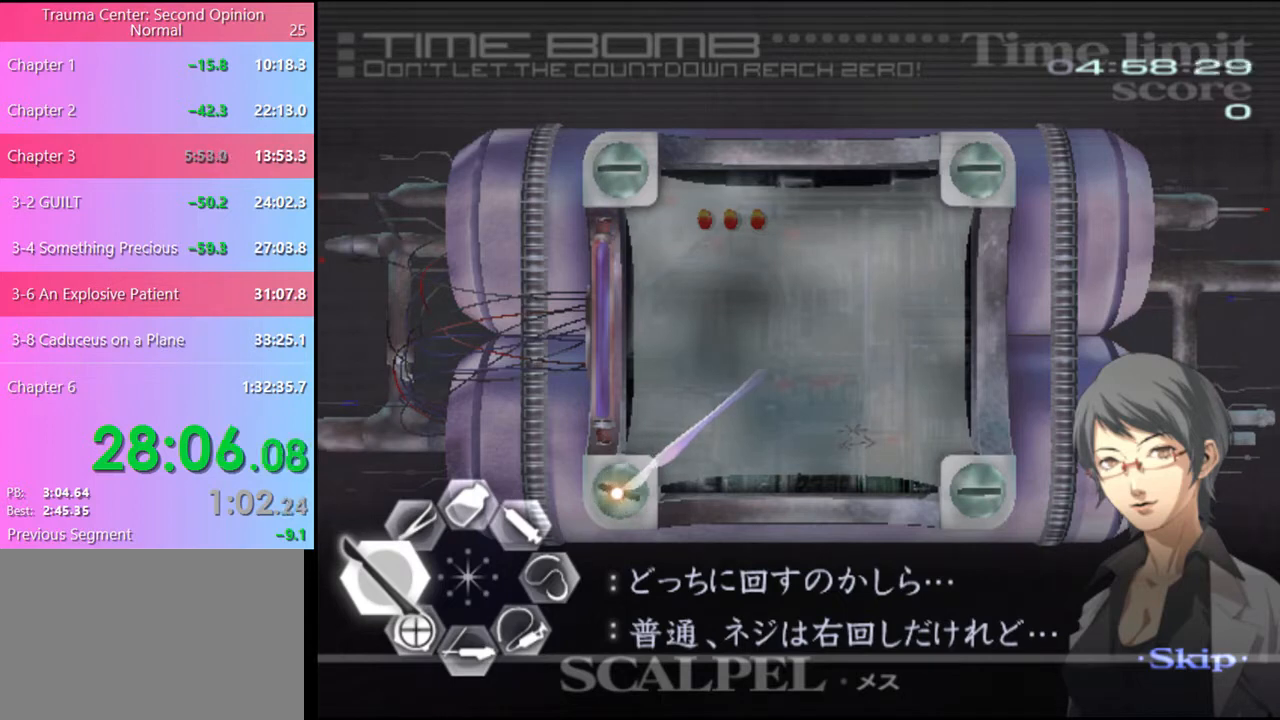
{"keys": [], "mouse": [], "events": [[100, "mouse_left", "down"], [200, "c", "down"], [367, "c", "up"], [400, "mouse_left", "up"]]}
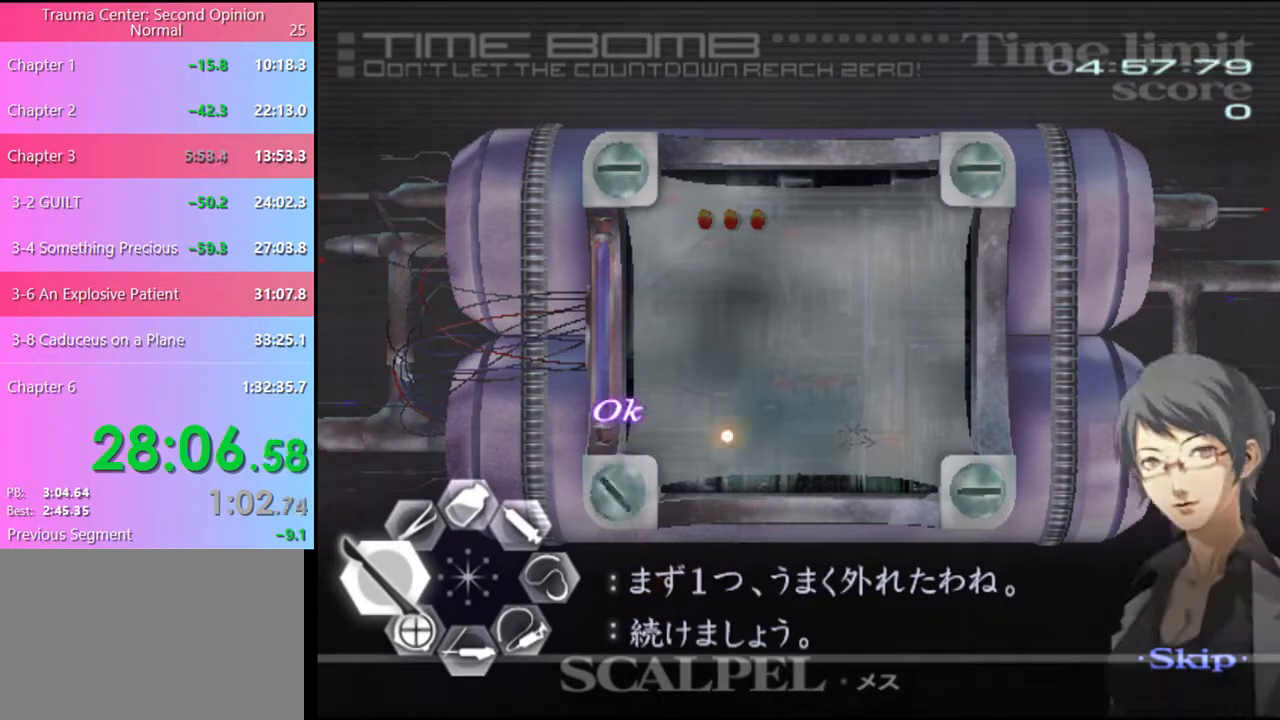
{"keys": ["c"], "mouse": ["left"], "events": [[300, "mouse_left", "down"], [467, "c", "down"]]}
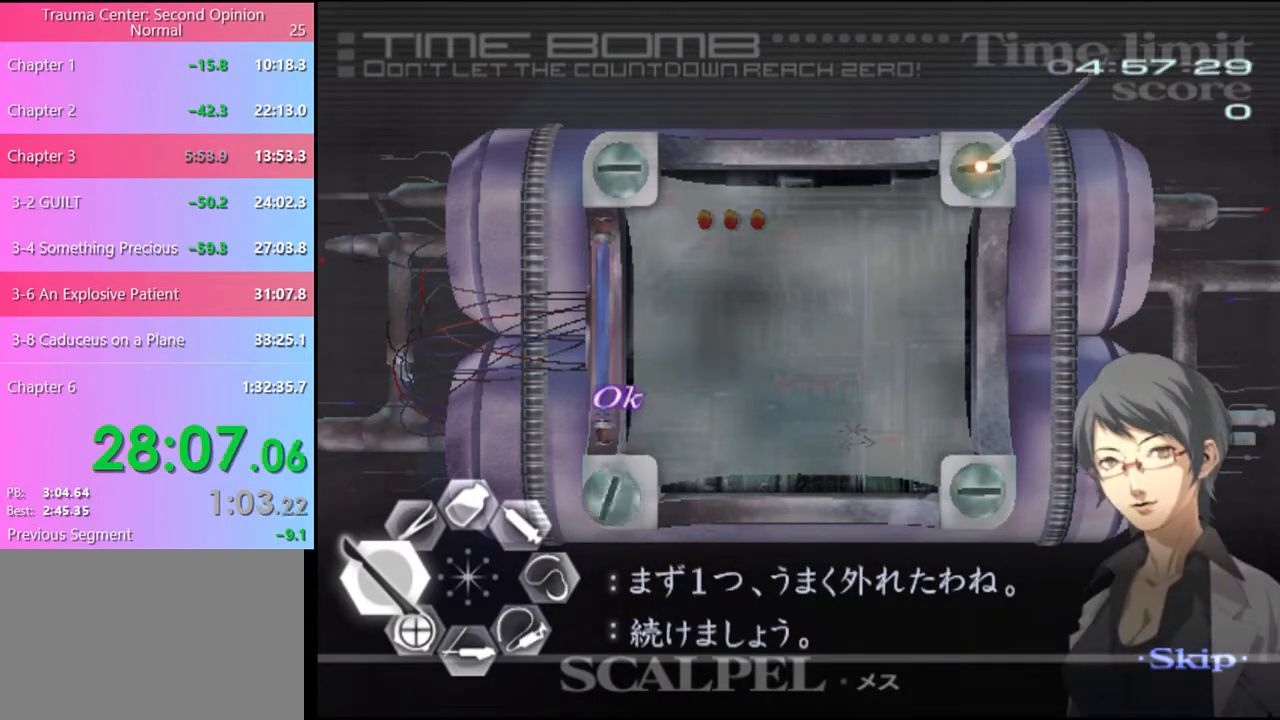
{"keys": [], "mouse": [], "events": [[67, "c", "up"], [67, "mouse_left", "up"], [233, "mouse_left", "down"], [367, "c", "down"], [467, "c", "up"], [467, "mouse_left", "up"]]}
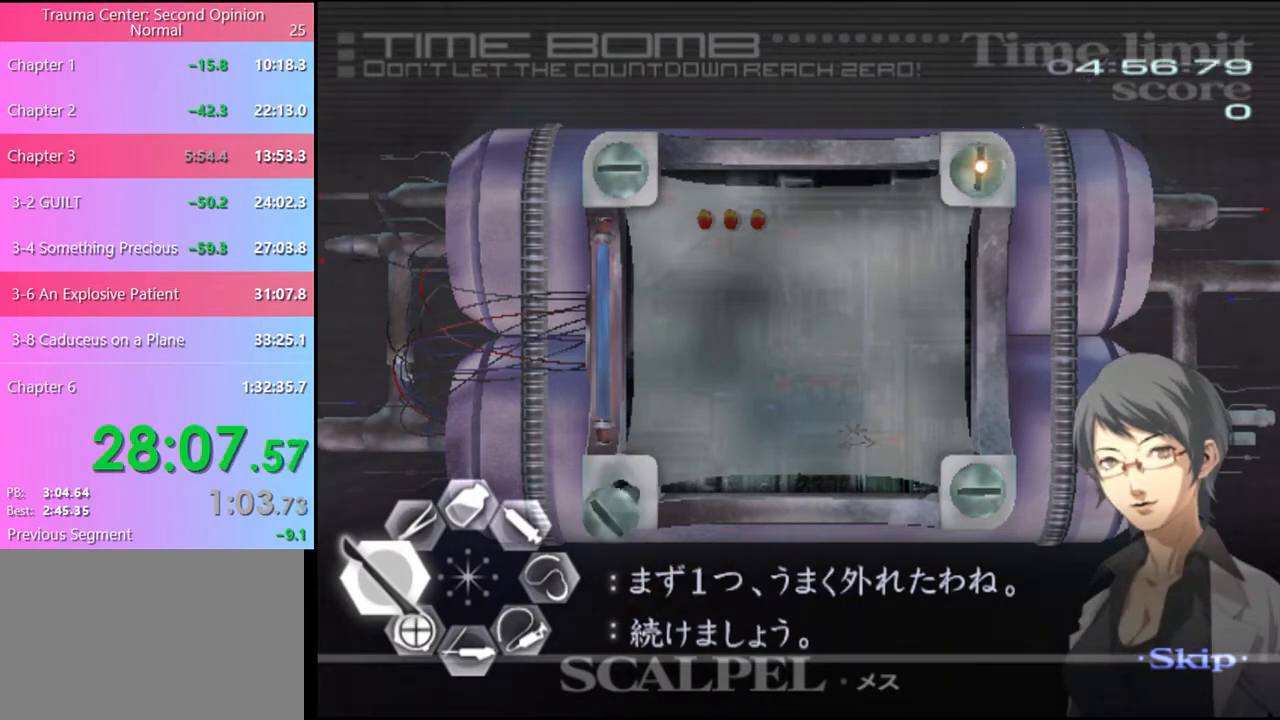
{"keys": [], "mouse": ["left"], "events": [[133, "mouse_left", "down"], [233, "c", "down"], [367, "c", "up"], [367, "mouse_left", "up"], [500, "mouse_left", "down"]]}
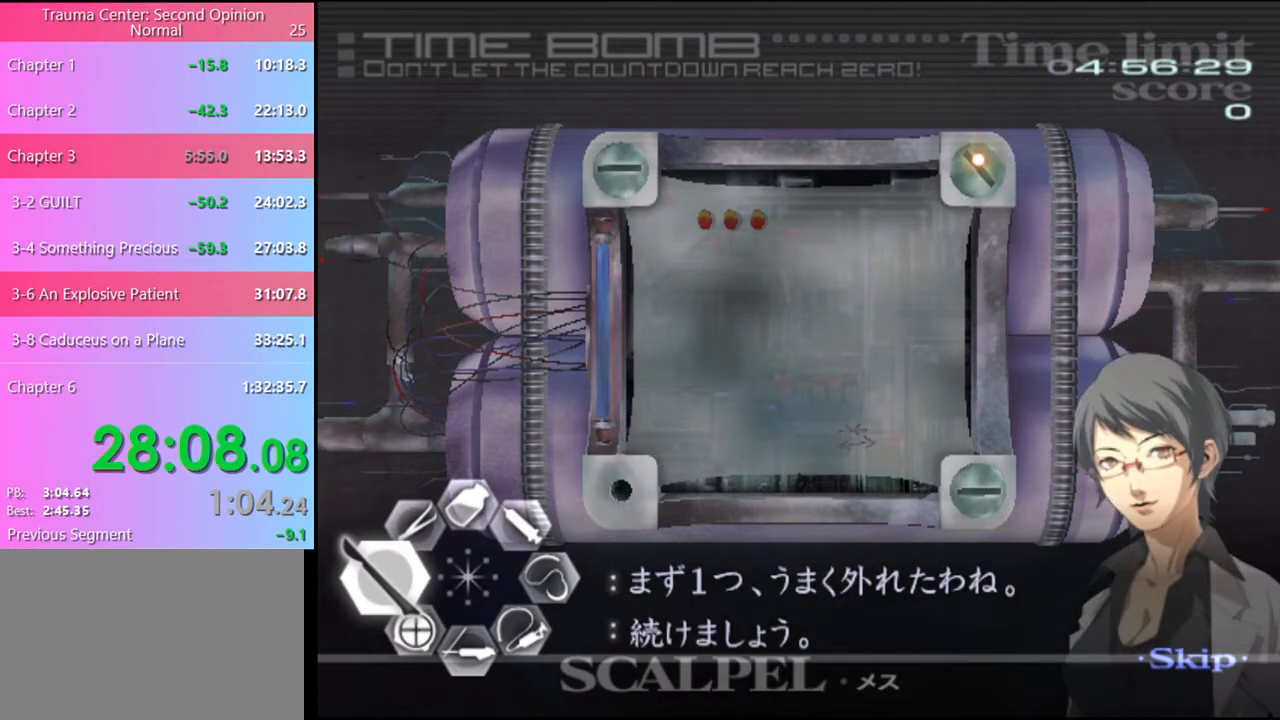
{"keys": [], "mouse": ["left"], "events": [[133, "c", "down"], [267, "c", "up"], [267, "mouse_left", "up"], [467, "mouse_left", "down"]]}
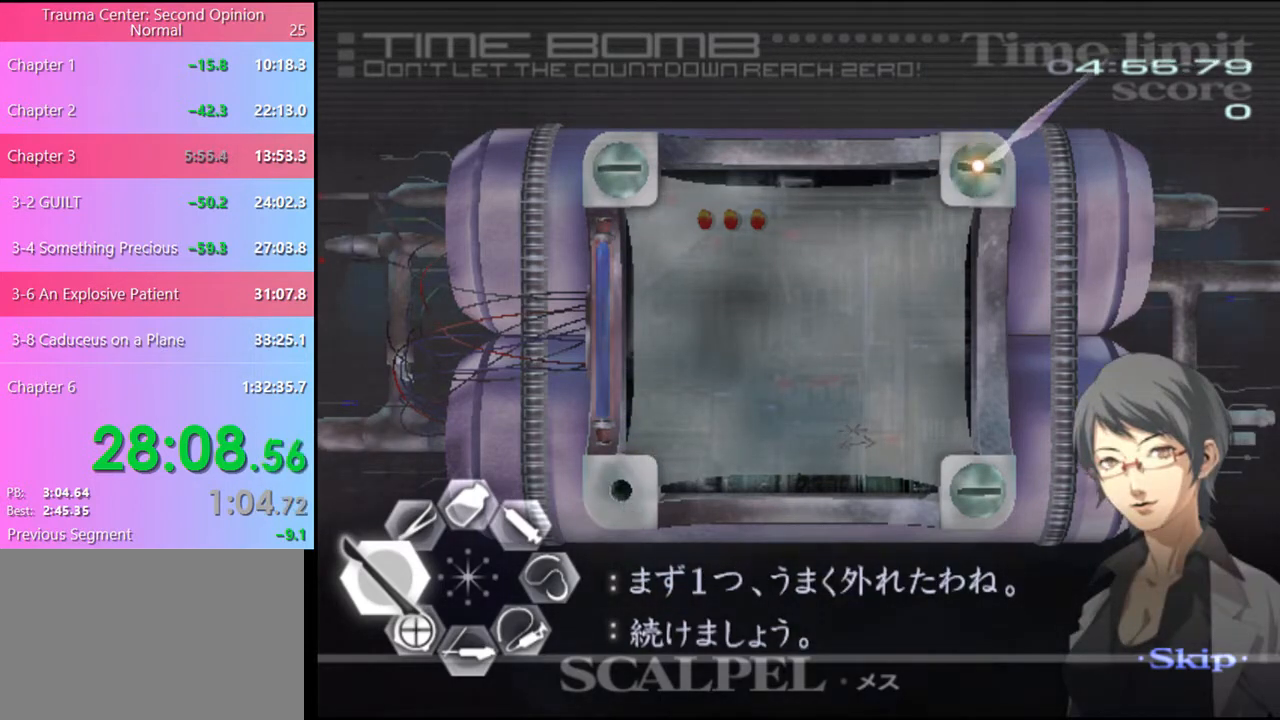
{"keys": [], "mouse": [], "events": [[67, "c", "down"], [167, "mouse_left", "up"], [200, "c", "up"]]}
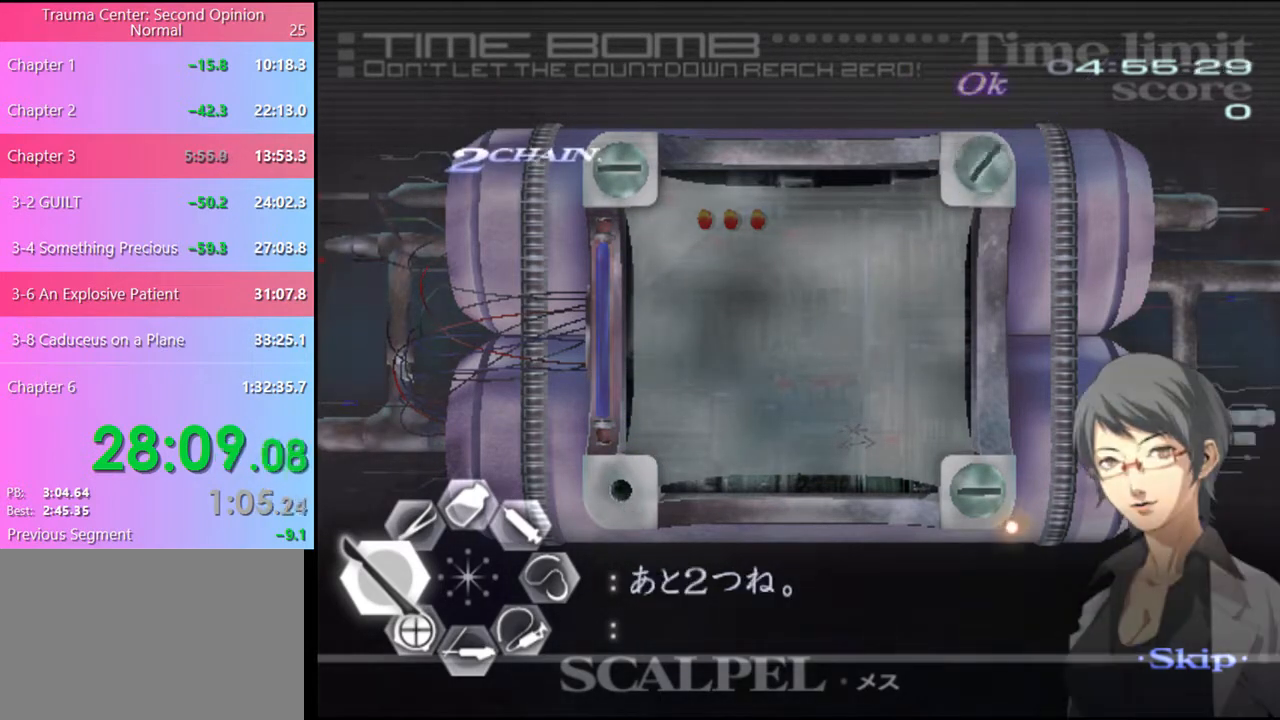
{"keys": [], "mouse": ["left"], "events": [[100, "mouse_left", "down"], [233, "v", "down"], [333, "mouse_left", "up"], [367, "v", "up"], [500, "mouse_left", "down"]]}
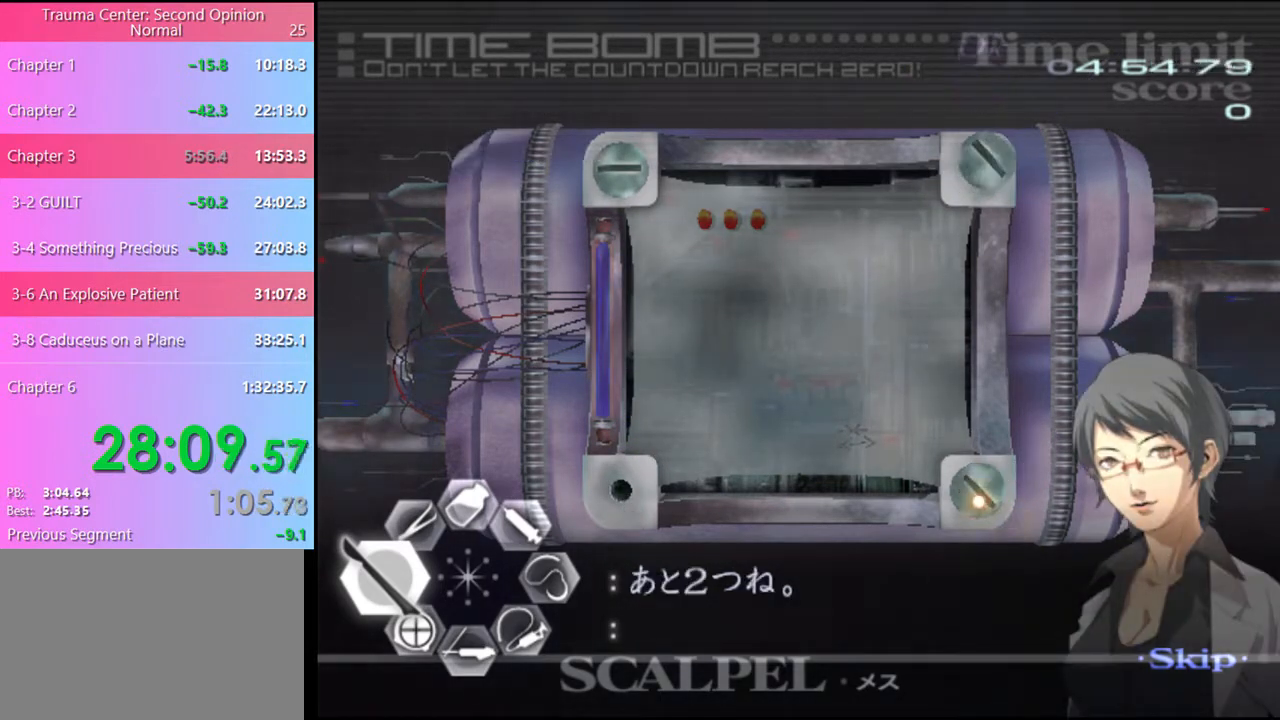
{"keys": ["v"], "mouse": ["left"], "events": [[100, "v", "down"], [233, "v", "up"], [267, "mouse_left", "up"], [400, "mouse_left", "down"], [500, "v", "down"]]}
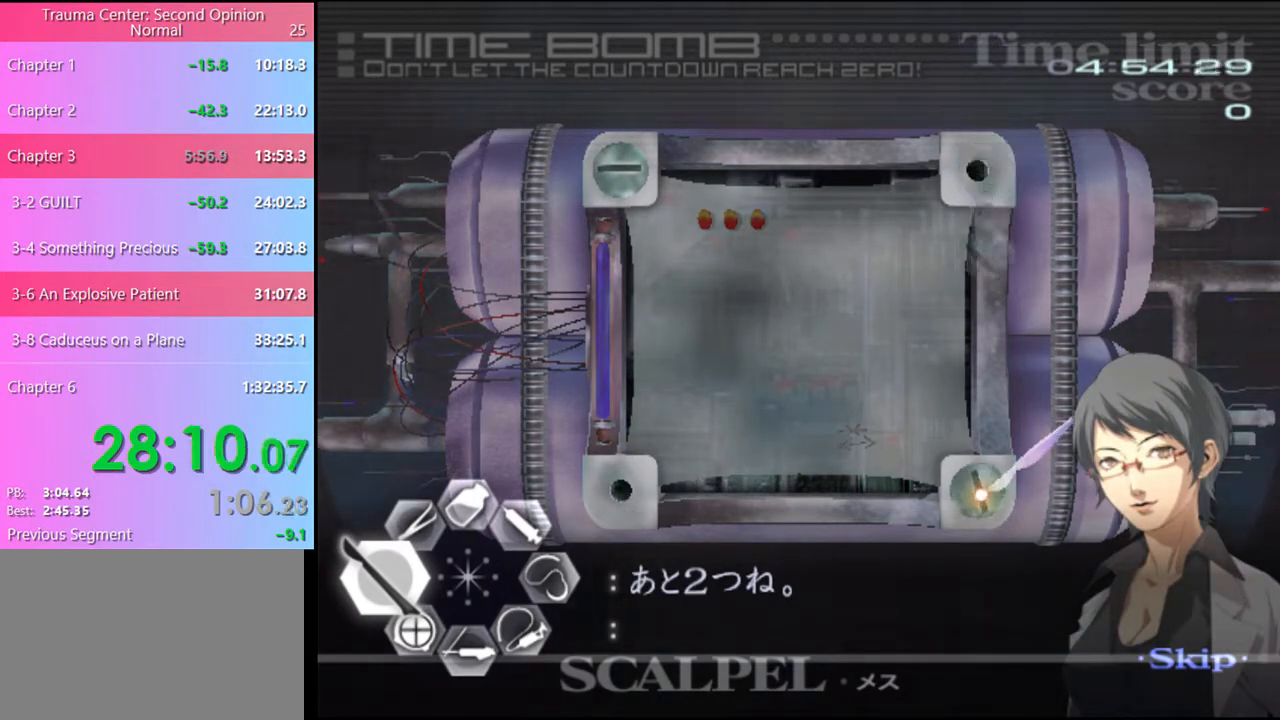
{"keys": [], "mouse": ["left"], "events": [[100, "v", "up"], [167, "mouse_left", "up"], [300, "mouse_left", "down"], [367, "v", "down"], [500, "v", "up"]]}
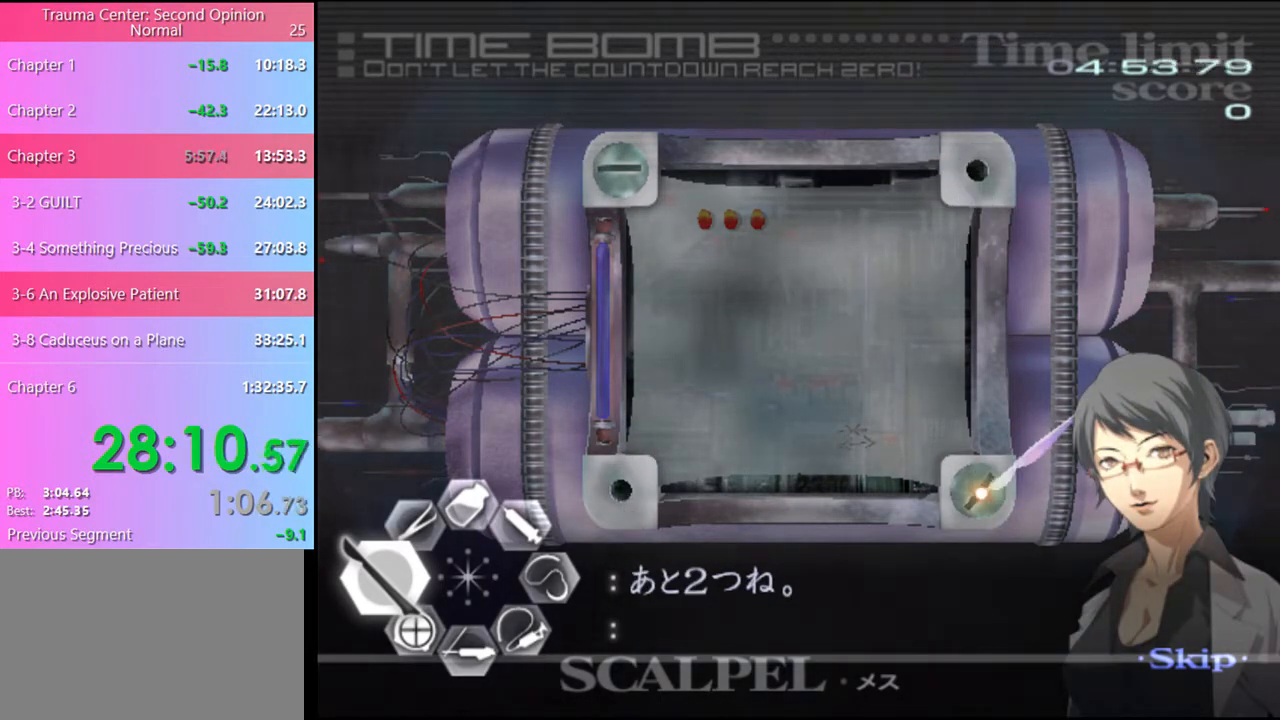
{"keys": ["v"], "mouse": [], "events": [[67, "mouse_left", "up"], [233, "mouse_left", "down"], [333, "v", "down"], [500, "mouse_left", "up"]]}
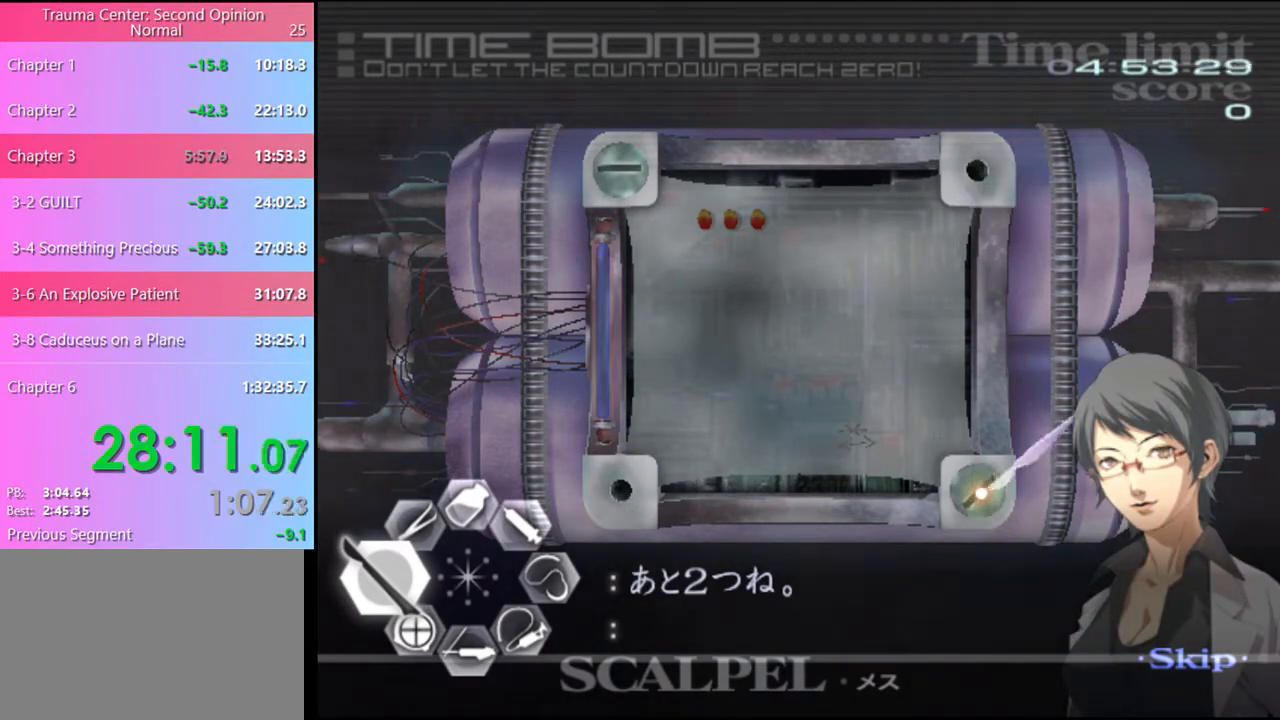
{"keys": [], "mouse": [], "events": [[33, "v", "up"], [233, "mouse_left", "down"], [267, "v", "down"], [433, "mouse_left", "up"], [433, "v", "up"]]}
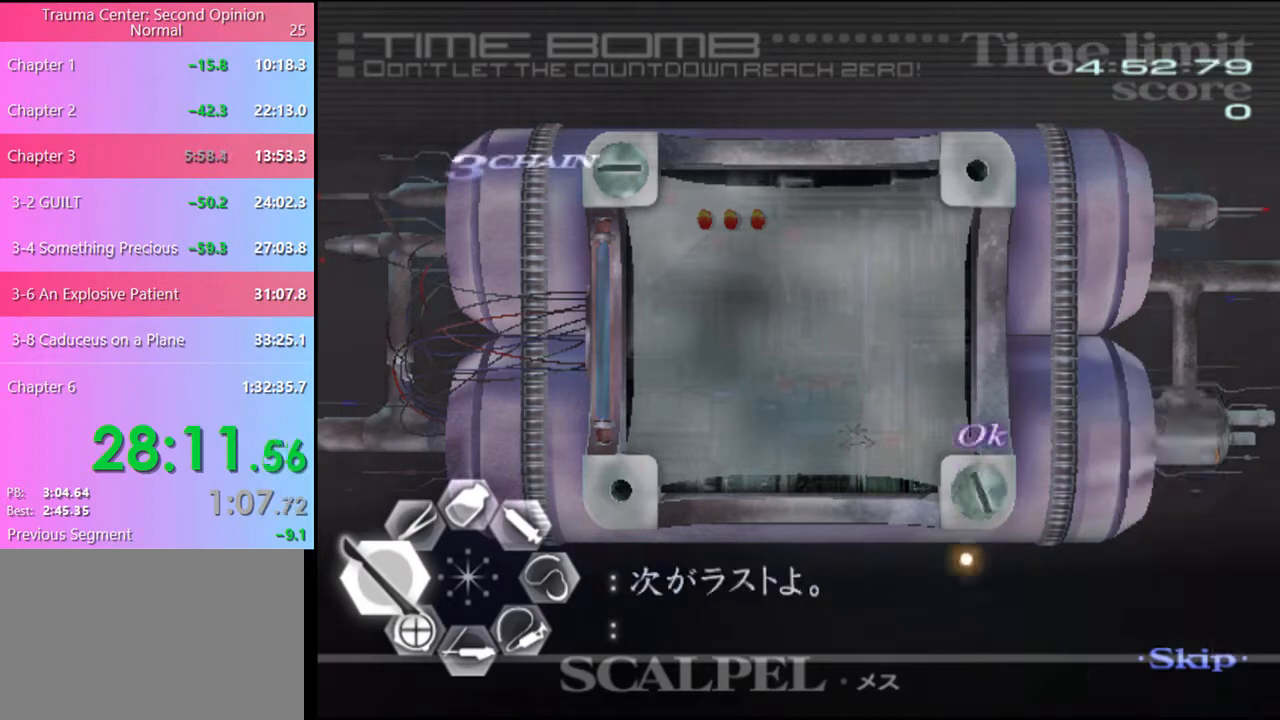
{"keys": [], "mouse": [], "events": []}
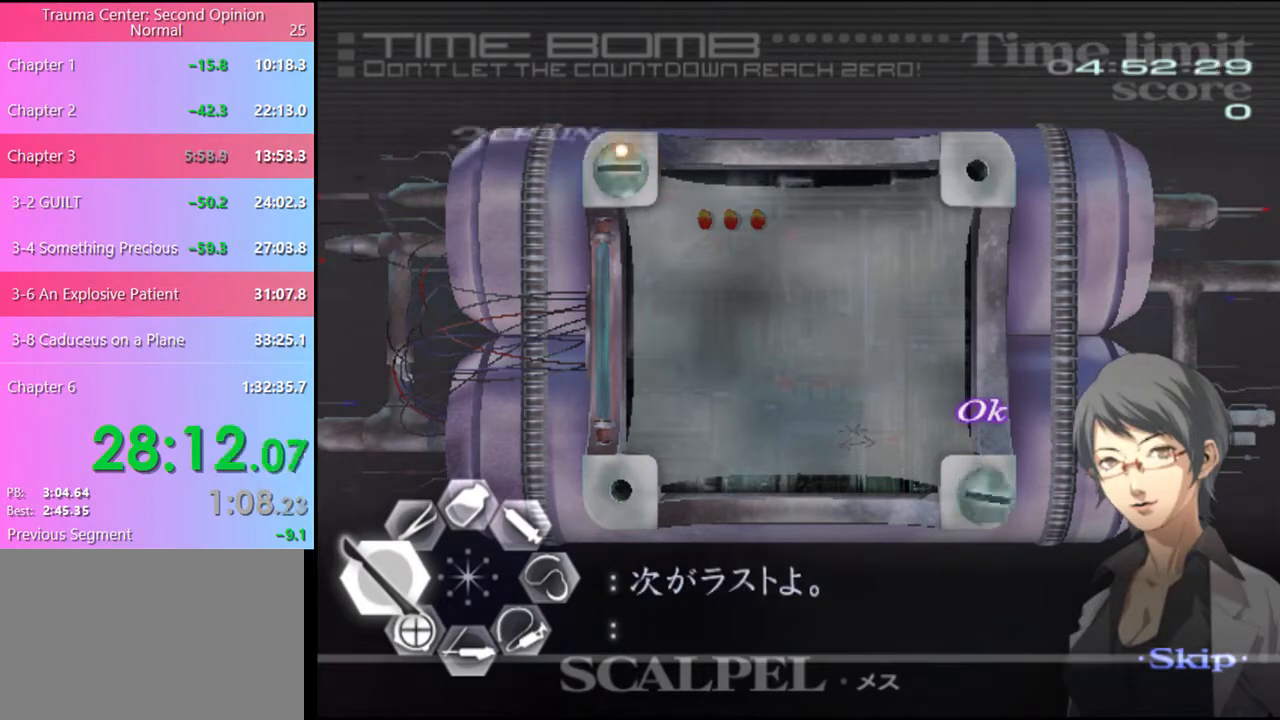
{"keys": [], "mouse": ["left"], "events": [[67, "mouse_left", "down"], [167, "v", "down"], [300, "mouse_left", "up"], [300, "v", "up"], [433, "mouse_left", "down"]]}
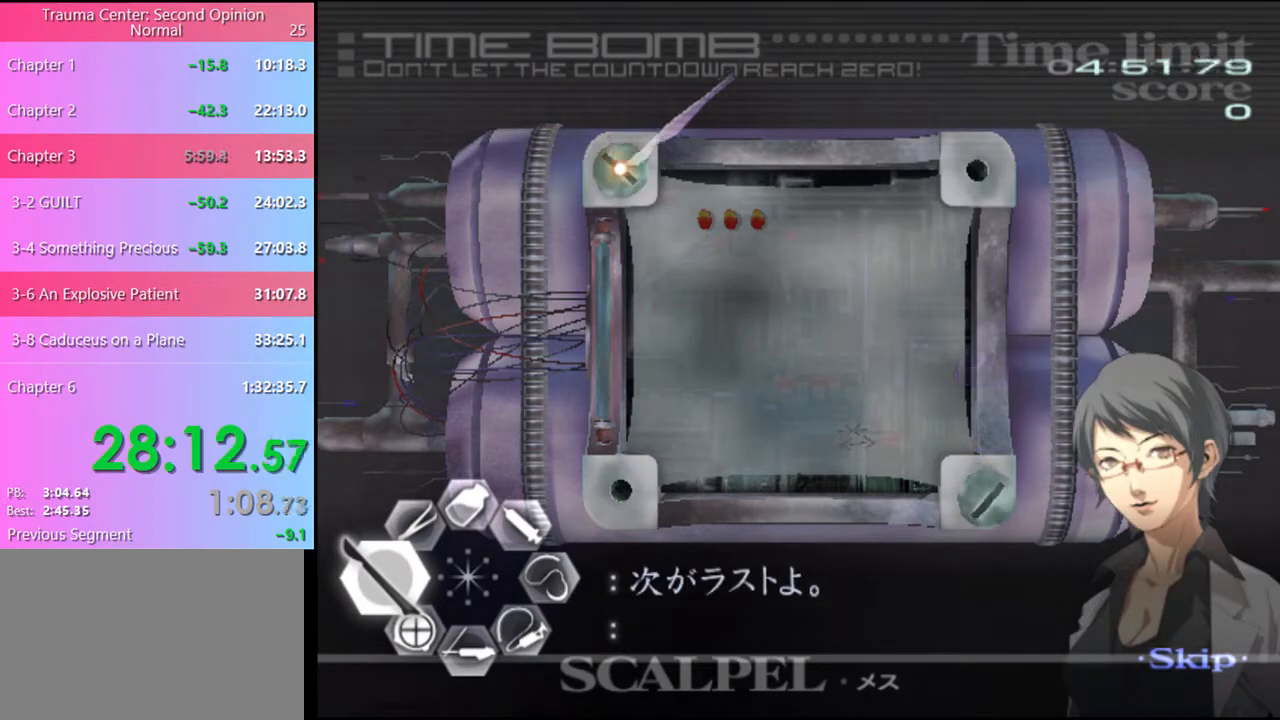
{"keys": ["v"], "mouse": ["left"], "events": [[67, "v", "down"], [200, "mouse_left", "up"], [200, "v", "up"], [367, "mouse_left", "down"], [433, "v", "down"]]}
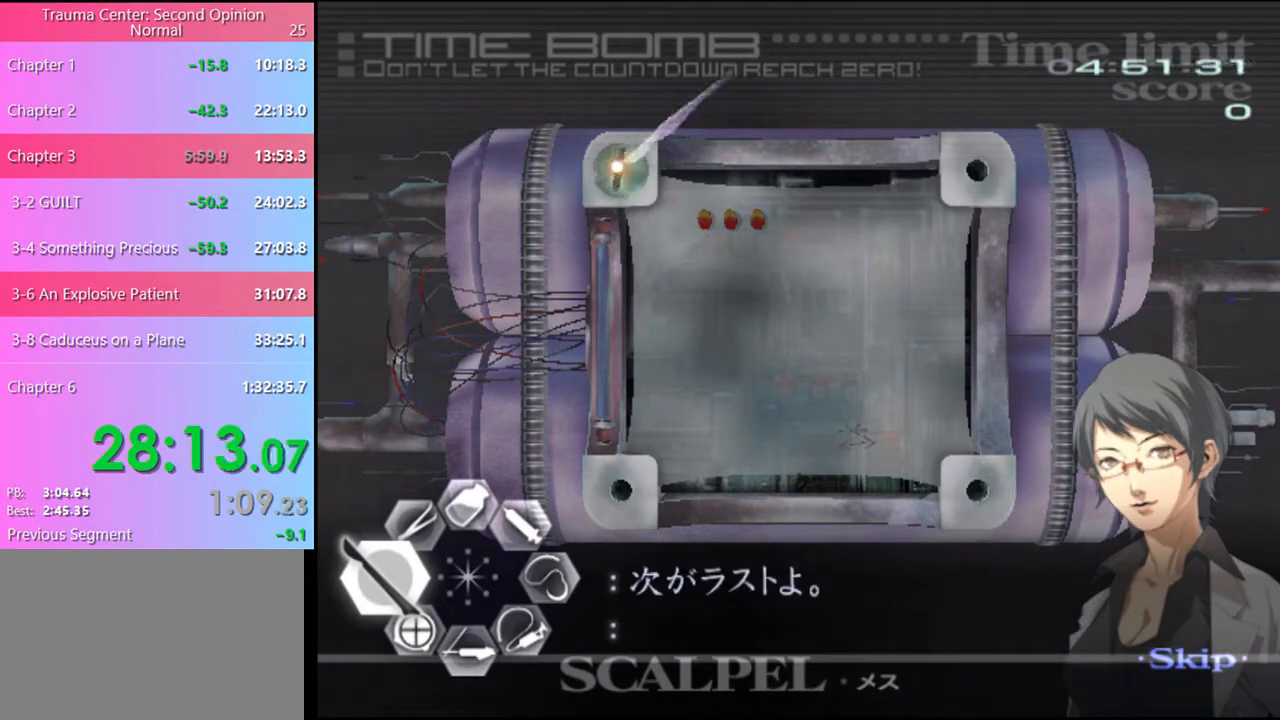
{"keys": [], "mouse": [], "events": [[67, "v", "up"], [100, "mouse_left", "up"], [267, "mouse_left", "down"], [333, "v", "down"], [500, "mouse_left", "up"], [500, "v", "up"]]}
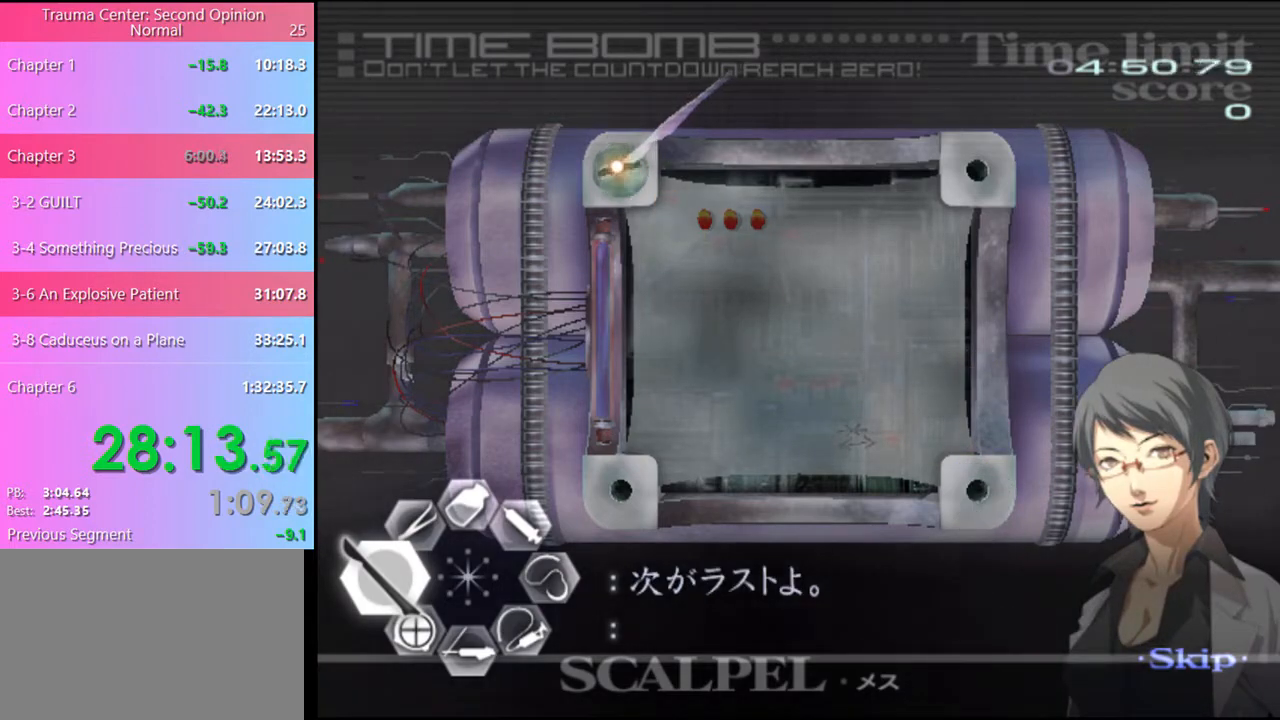
{"keys": [], "mouse": [], "events": [[133, "mouse_left", "down"], [233, "v", "down"], [367, "mouse_left", "up"], [367, "v", "up"]]}
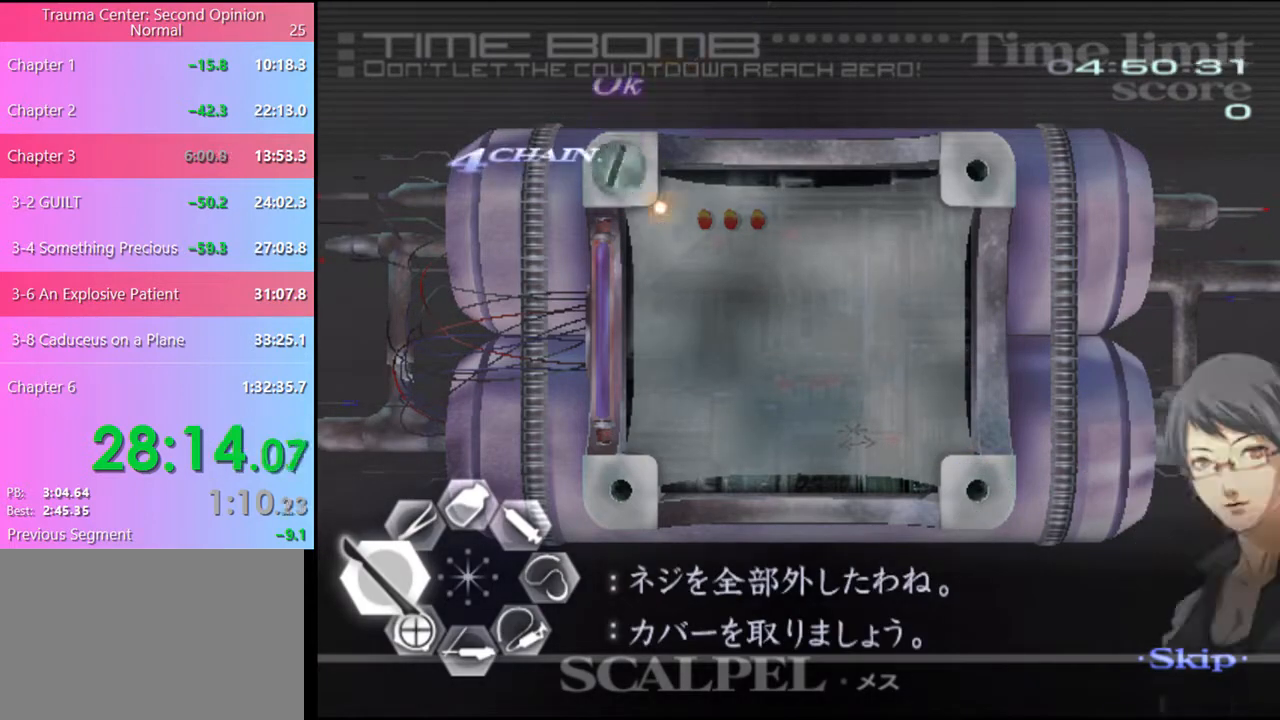
{"keys": [], "mouse": [], "events": []}
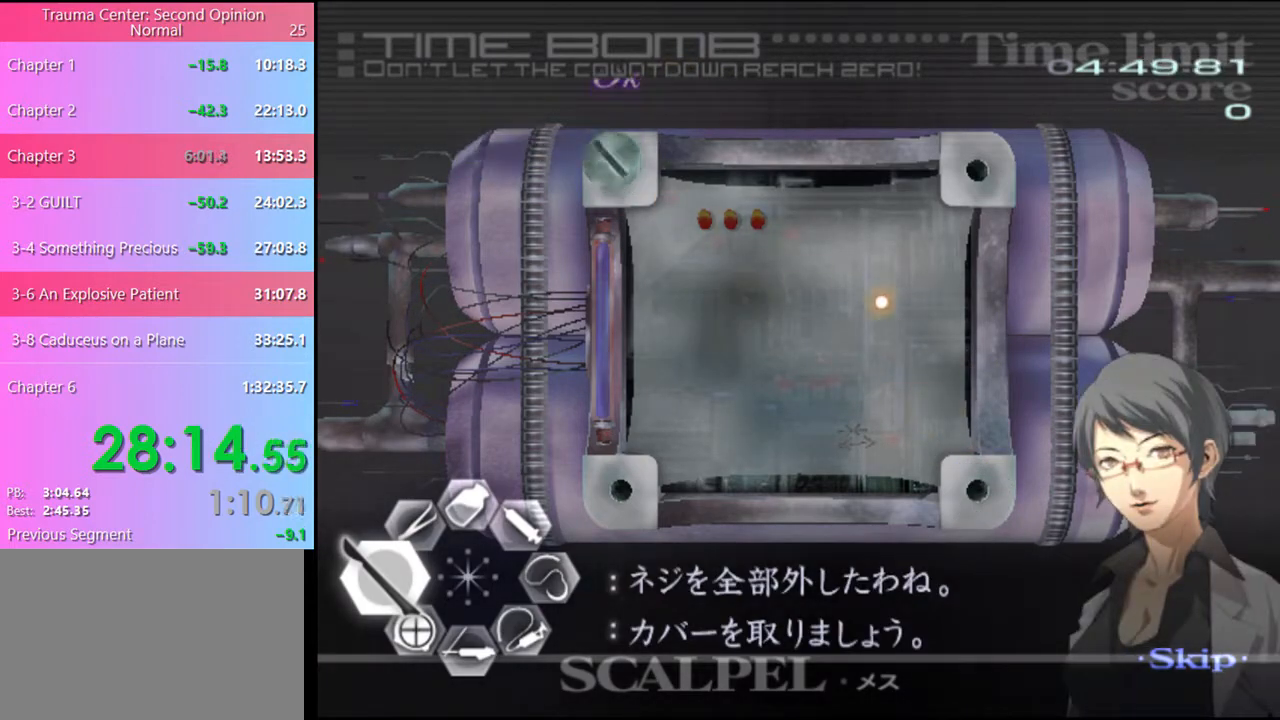
{"keys": [], "mouse": [], "events": []}
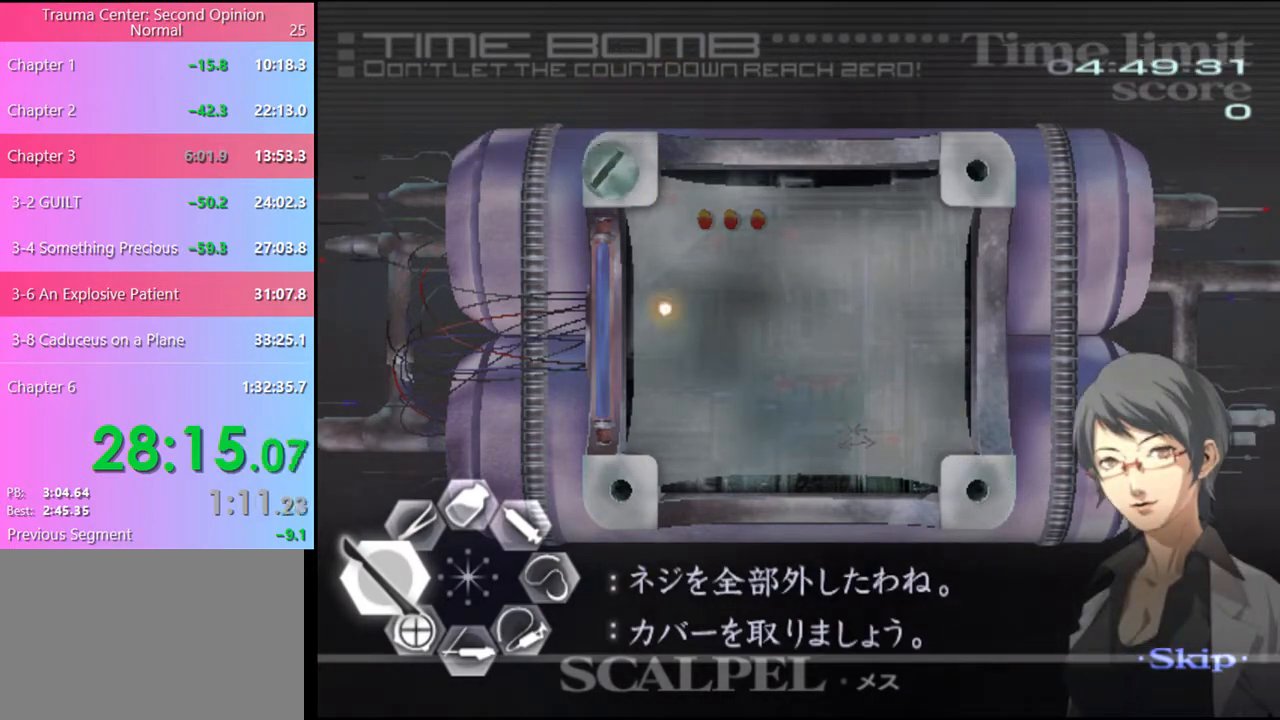
{"keys": [], "mouse": [], "events": [[433, "a", "down"], [467, "a", "up"]]}
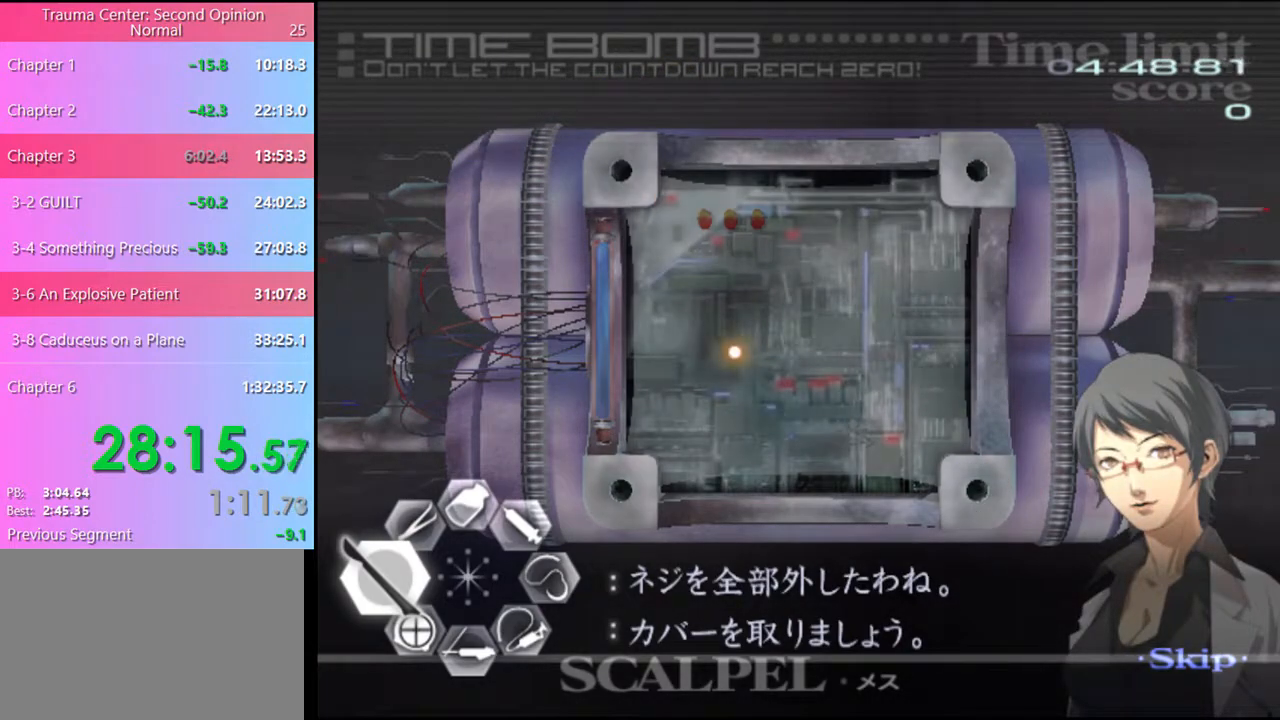
{"keys": [], "mouse": [], "events": [[233, "a", "down"], [233, "w", "down"], [267, "a", "up"], [267, "w", "up"]]}
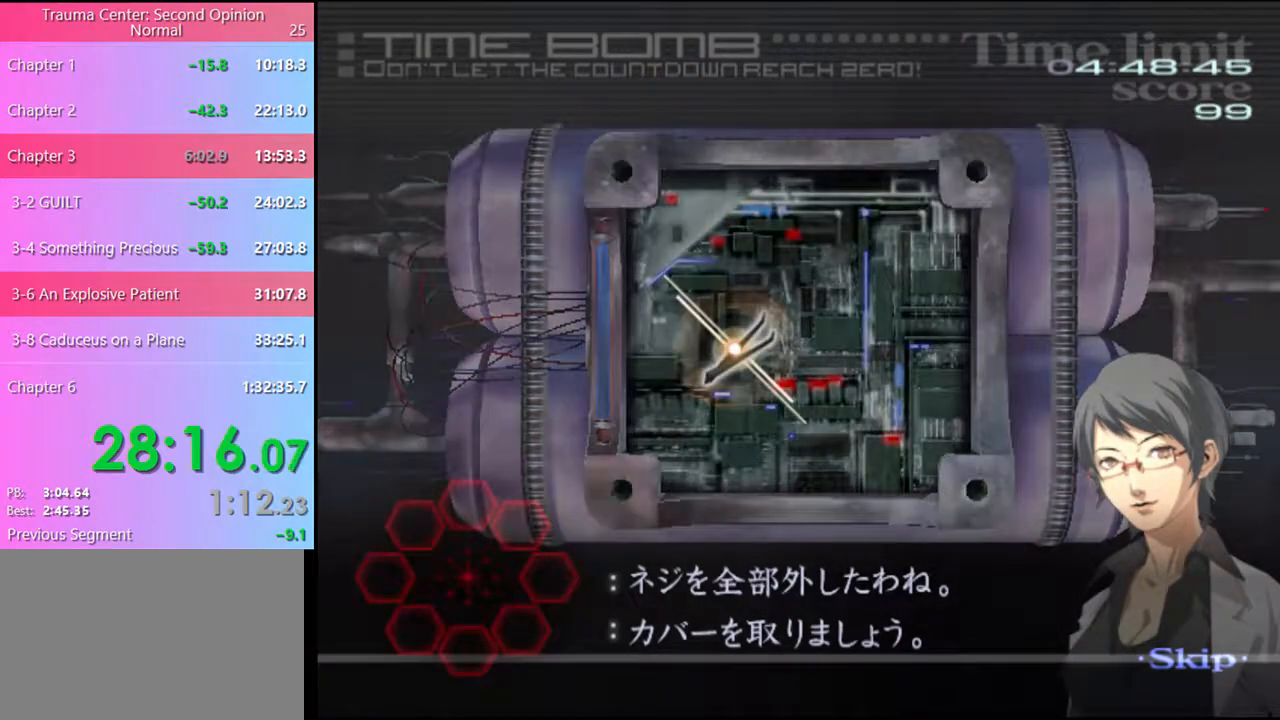
{"keys": [], "mouse": [], "events": []}
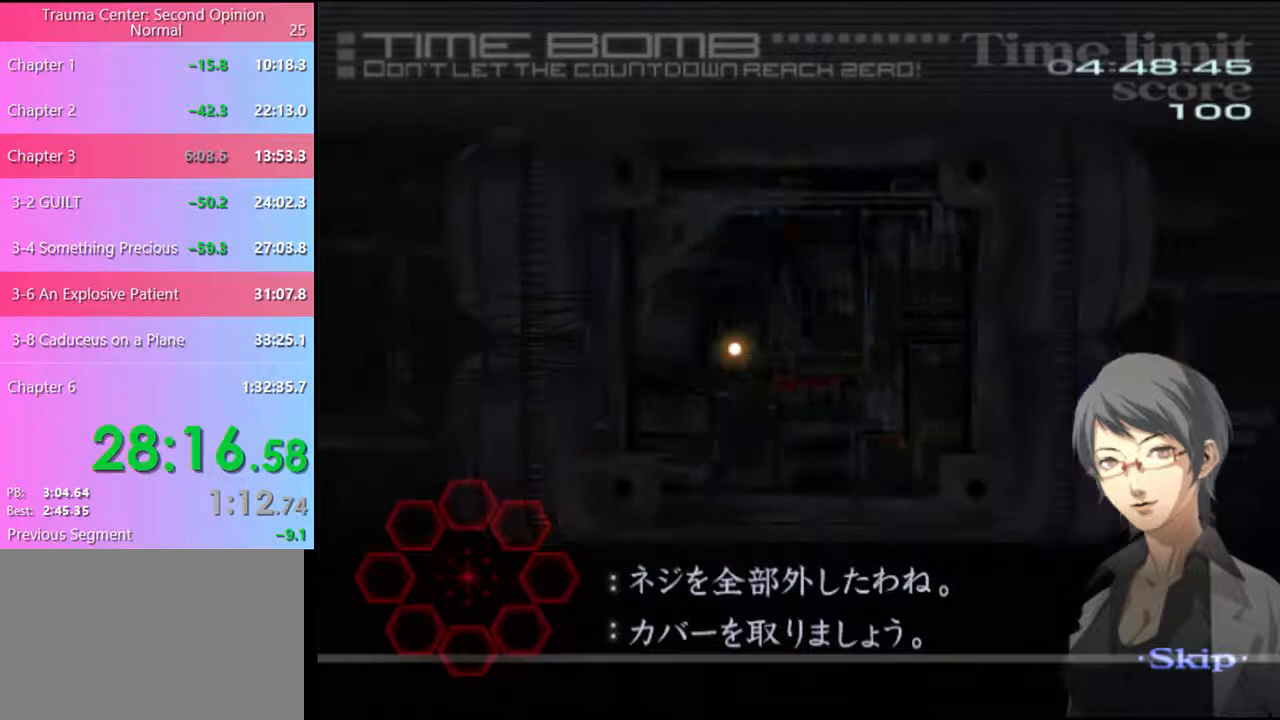
{"keys": ["a", "w"], "mouse": [], "events": [[367, "a", "down"], [367, "w", "down"]]}
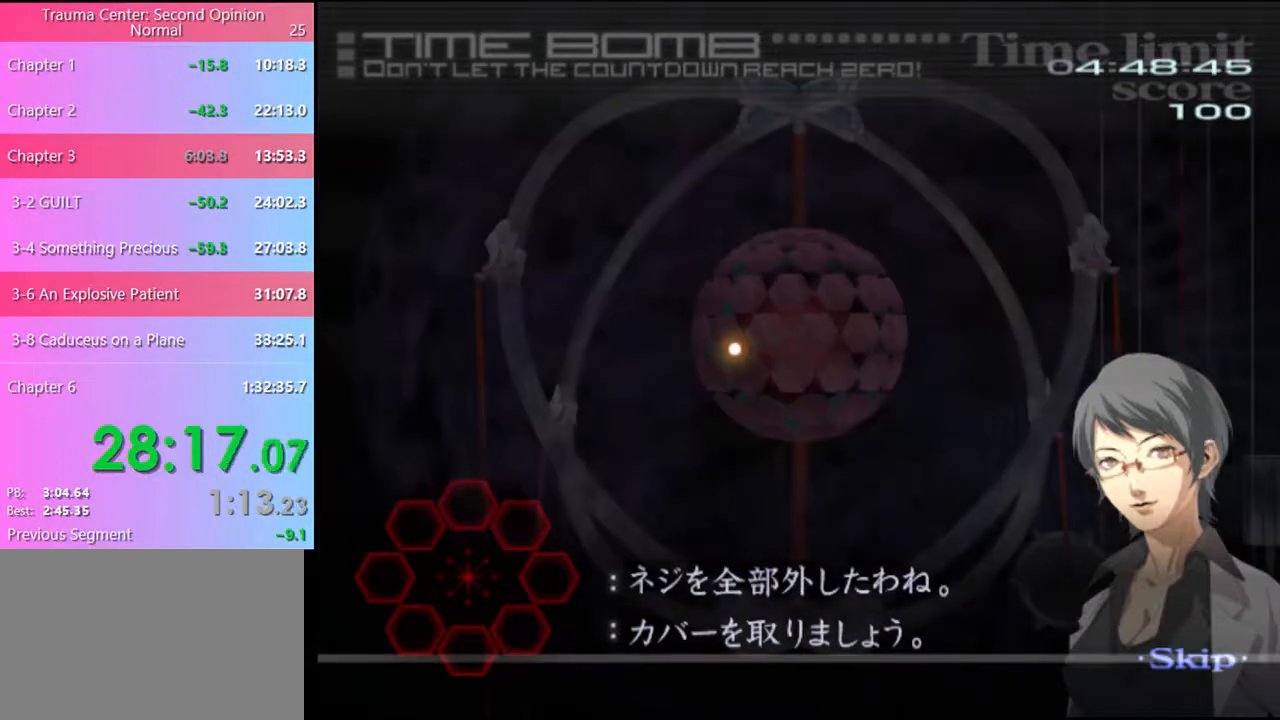
{"keys": ["a", "w"], "mouse": [], "events": []}
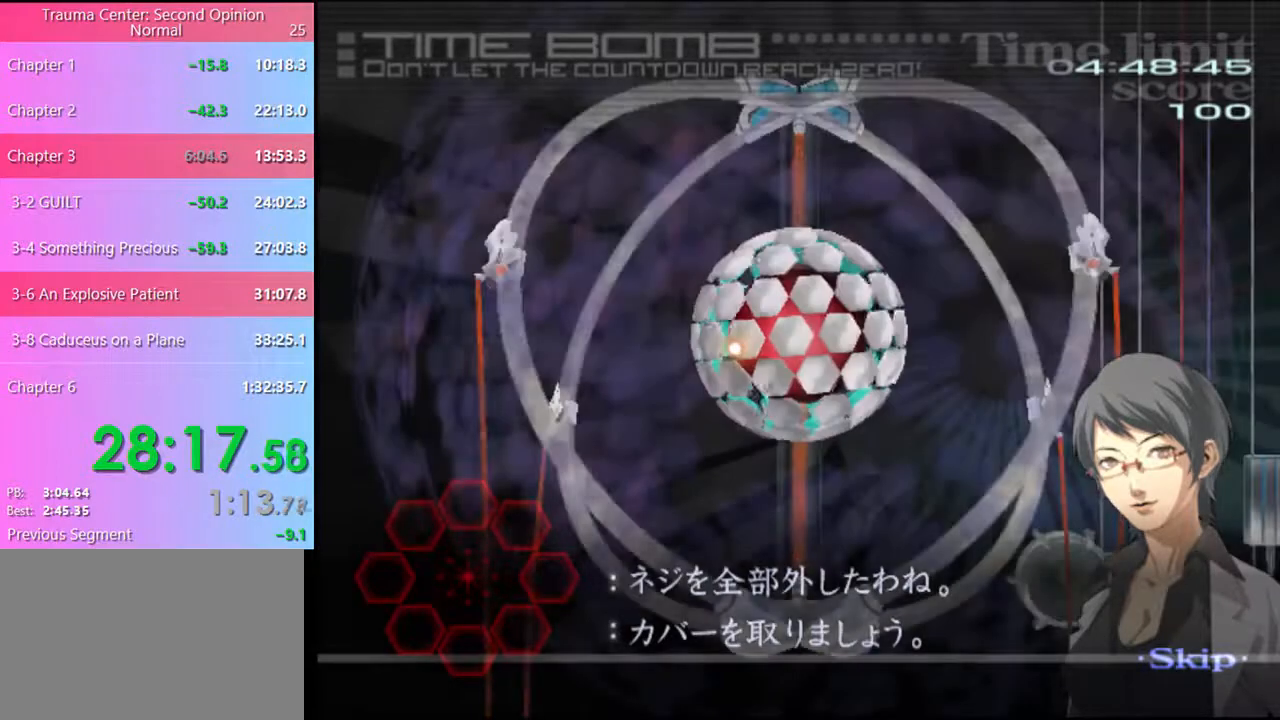
{"keys": ["a", "w"], "mouse": [], "events": []}
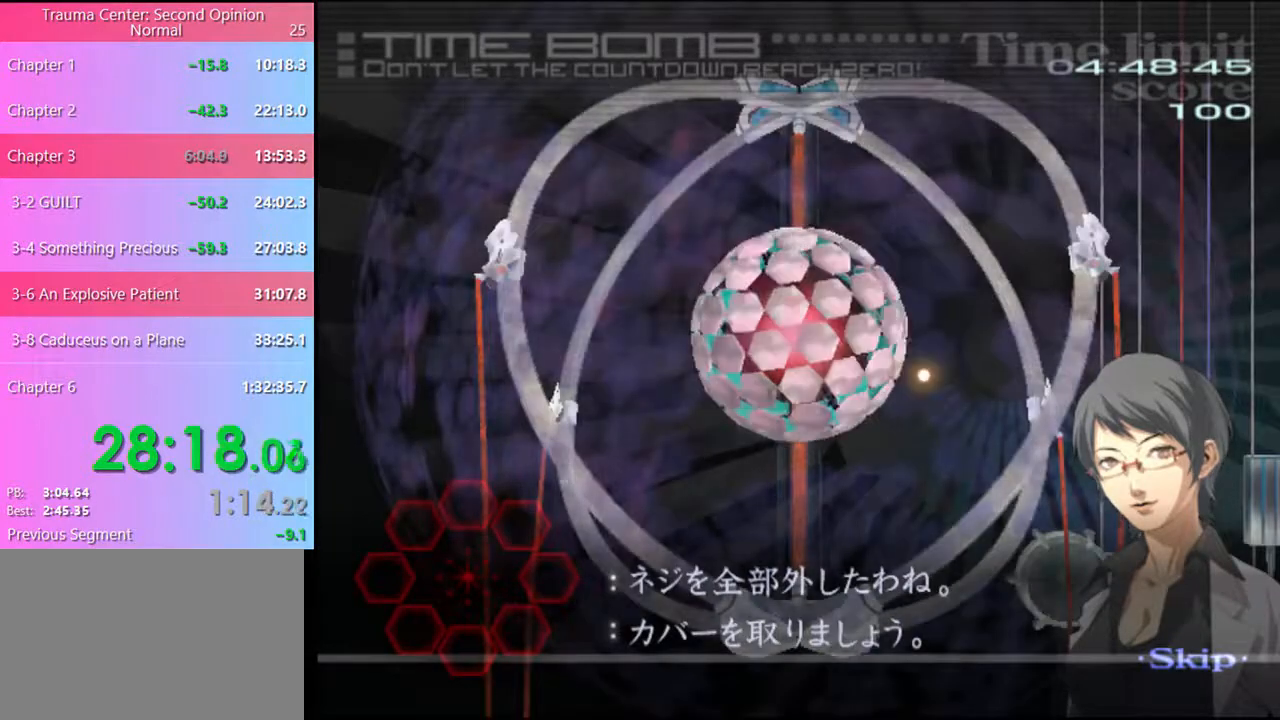
{"keys": ["a", "w"], "mouse": [], "events": []}